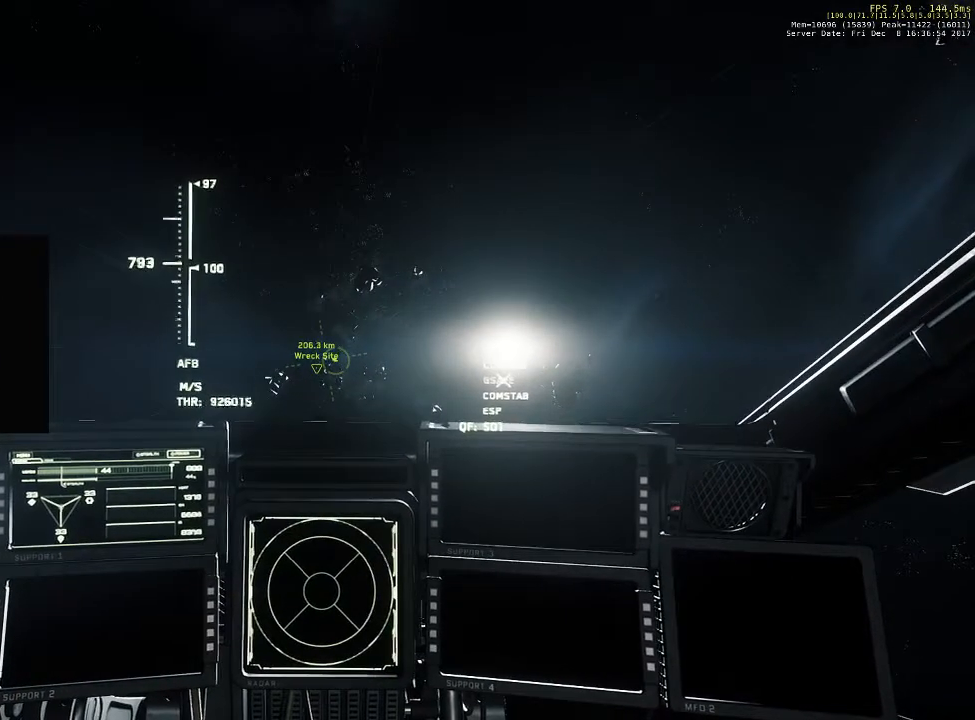
Gameplay with keyboard and mouse; each line is a JSON object with the keys and mouse buttons held at the frame after it. "events" lists presses ("down") and releases ("up") of "1", "2", "3", "4", "5", "a", "alt", "c", "ctrl", "d", "e", "f", "q", "r", "s", "shift", "space", "tab", "v", "w", "x", "z", "mouse_left", "mouse_middle", "mouse_right", "mouse_wheel_up" and "mouse_wheel_down" between this image and that frame as [ms after this image, input, new state], when the widget could be followed in between. "mouse_left", "mouse_middle", "mouse_right", "mouse_wheel_up", "mouse_wheel_down" = the "left", "middle", "right", "wheel_up", "wheel_down" buttons of the "mouse" list. No other keys are recorded. Not read: mouse_move.
{"keys": ["shift"], "mouse": [], "events": []}
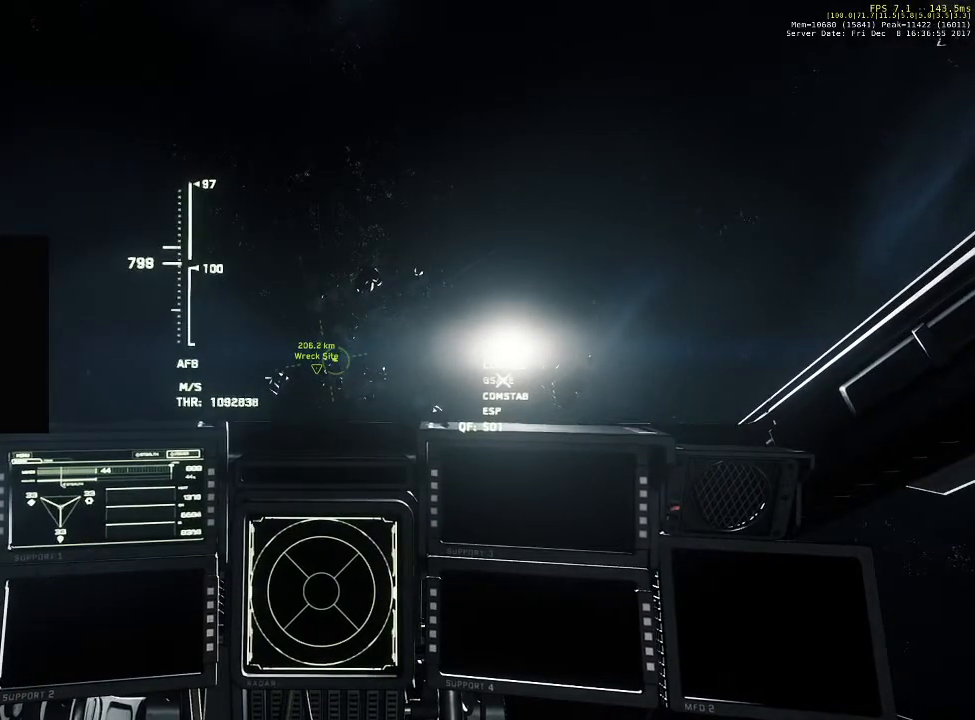
{"keys": ["shift"], "mouse": [], "events": []}
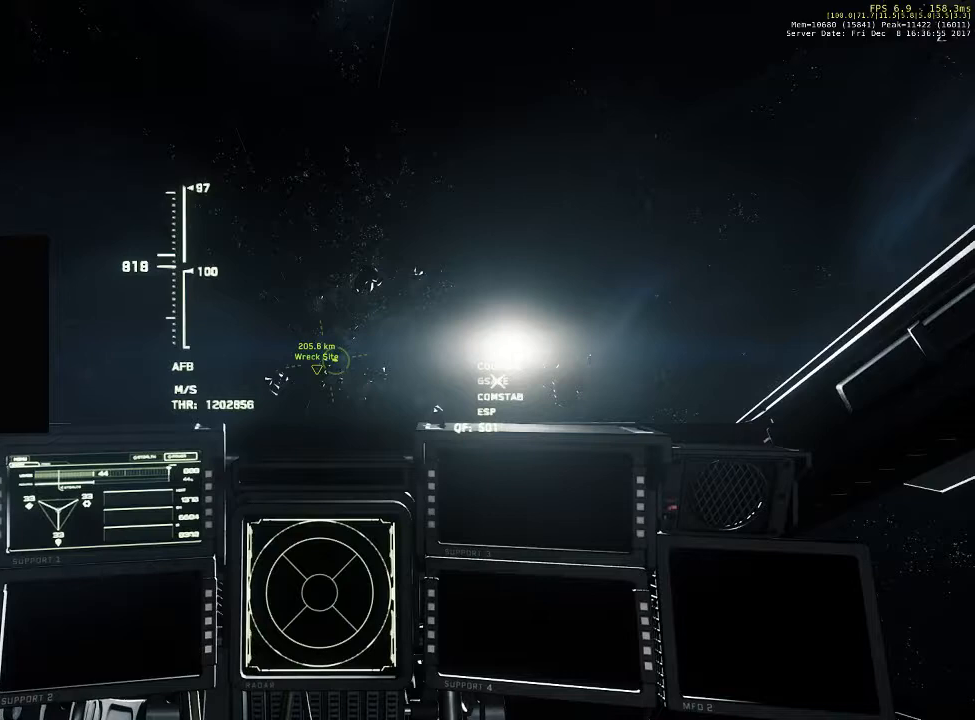
{"keys": ["shift"], "mouse": [], "events": []}
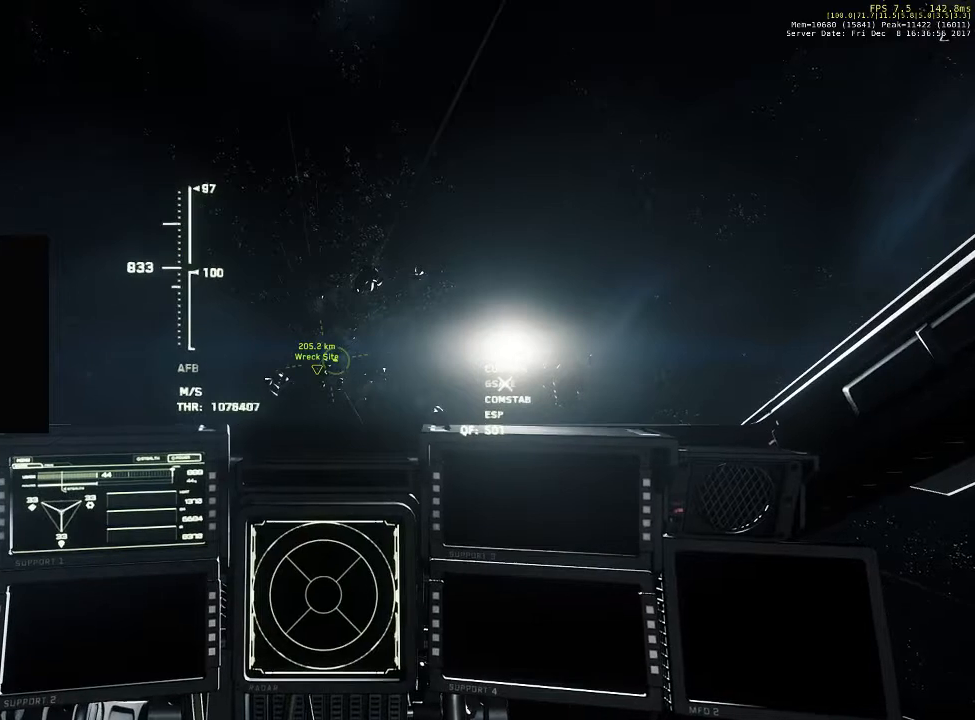
{"keys": ["shift"], "mouse": [], "events": []}
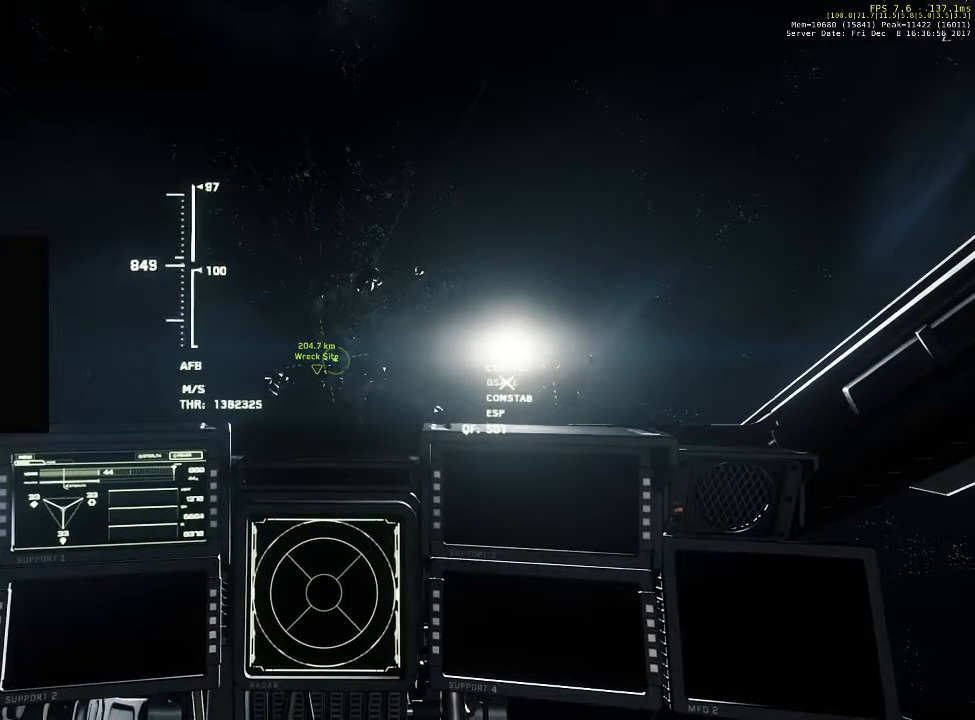
{"keys": ["shift"], "mouse": [], "events": []}
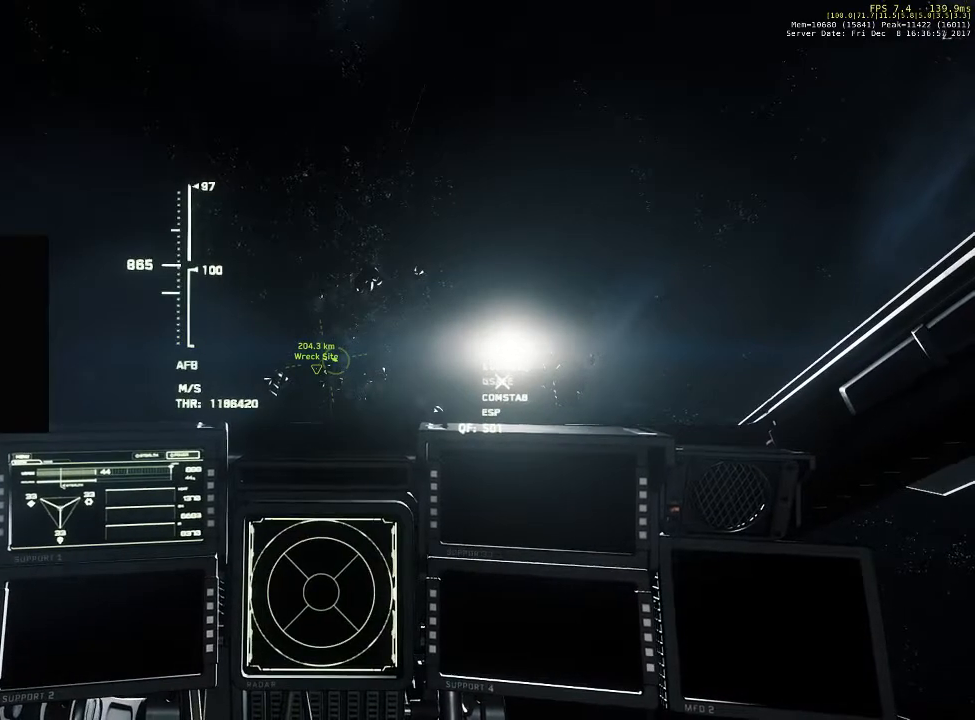
{"keys": ["shift"], "mouse": [], "events": []}
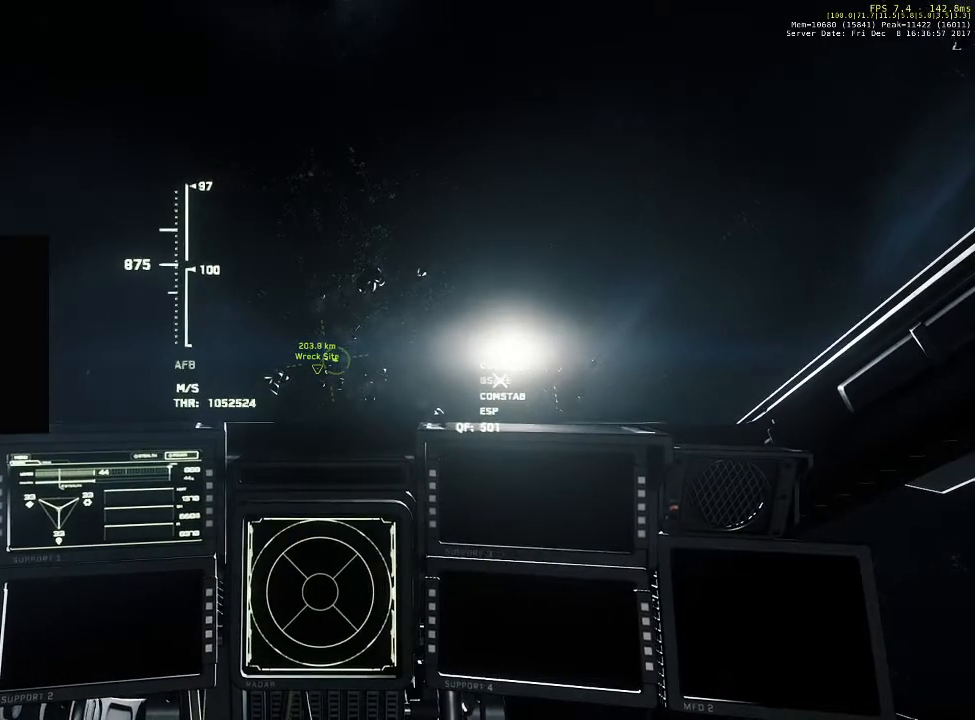
{"keys": ["shift"], "mouse": [], "events": []}
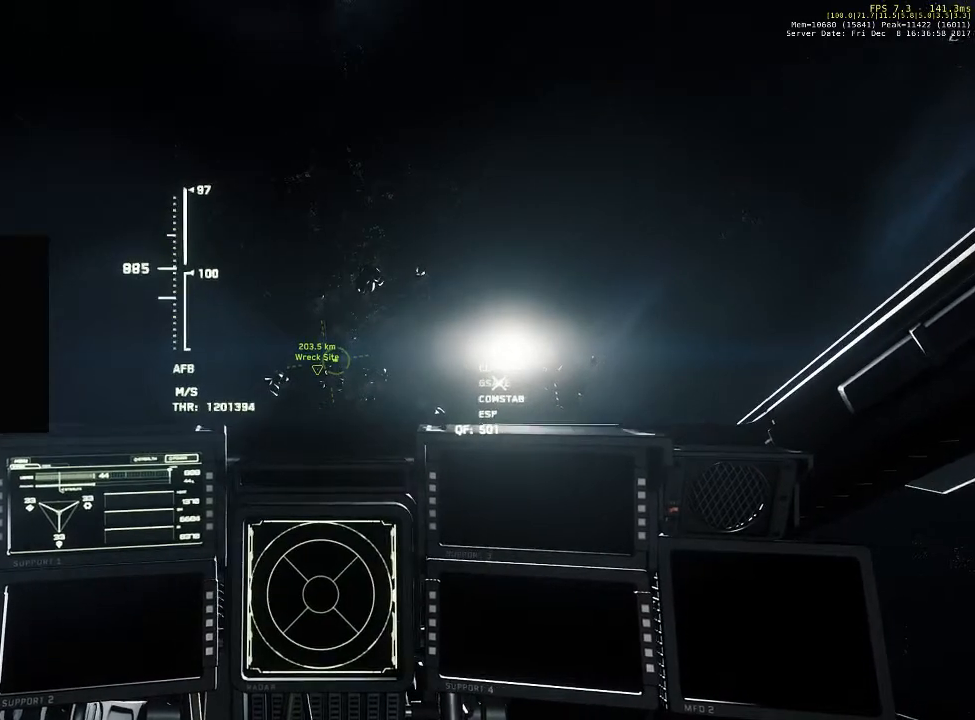
{"keys": ["shift"], "mouse": [], "events": []}
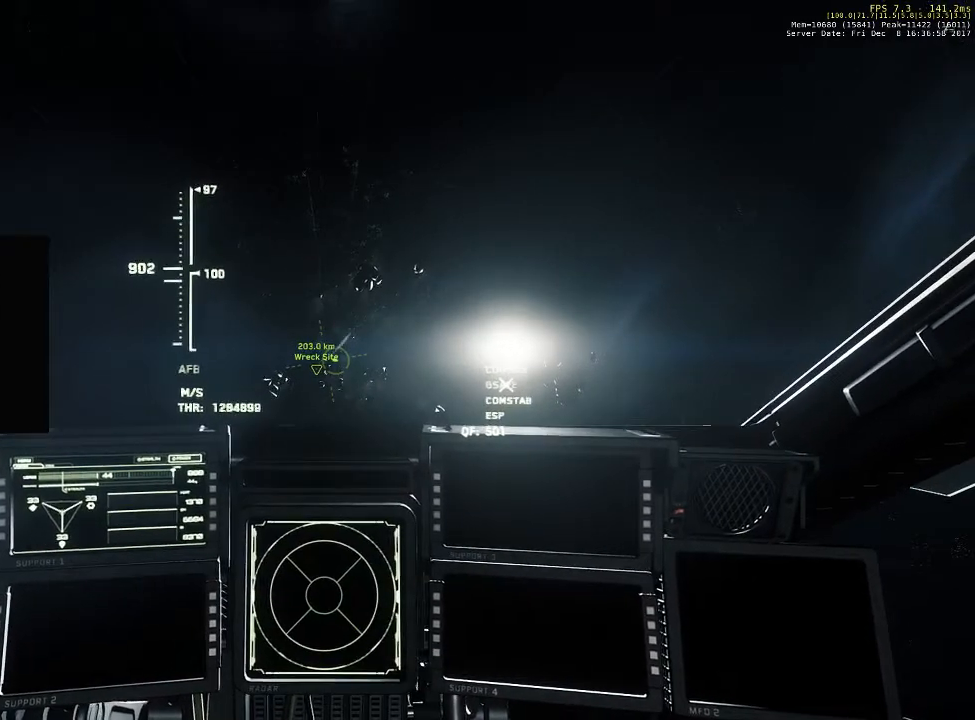
{"keys": ["shift"], "mouse": [], "events": []}
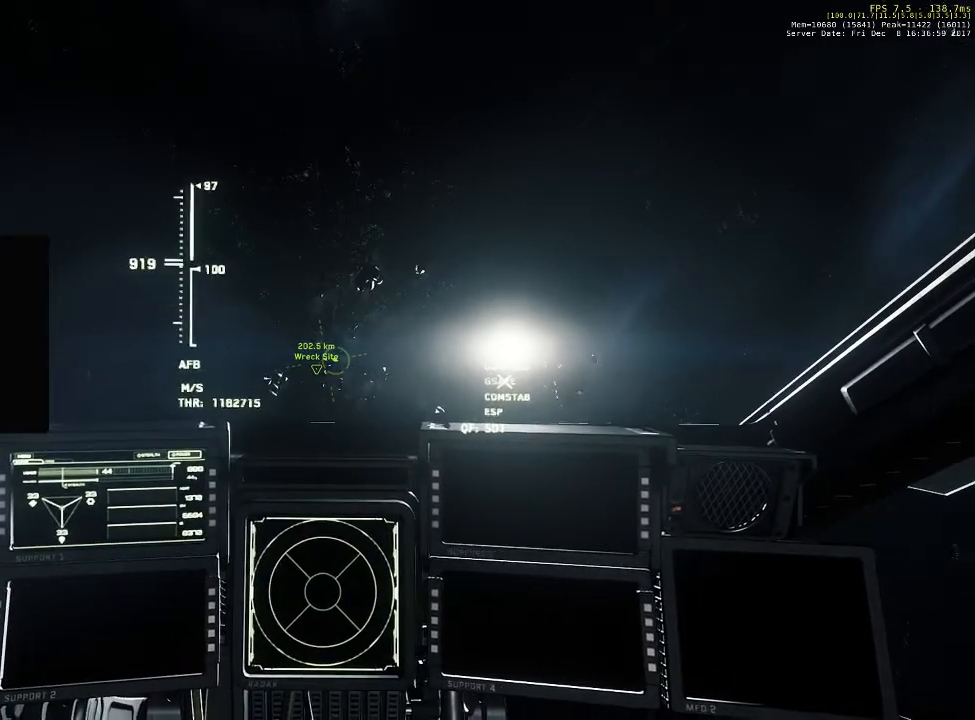
{"keys": ["shift"], "mouse": [], "events": []}
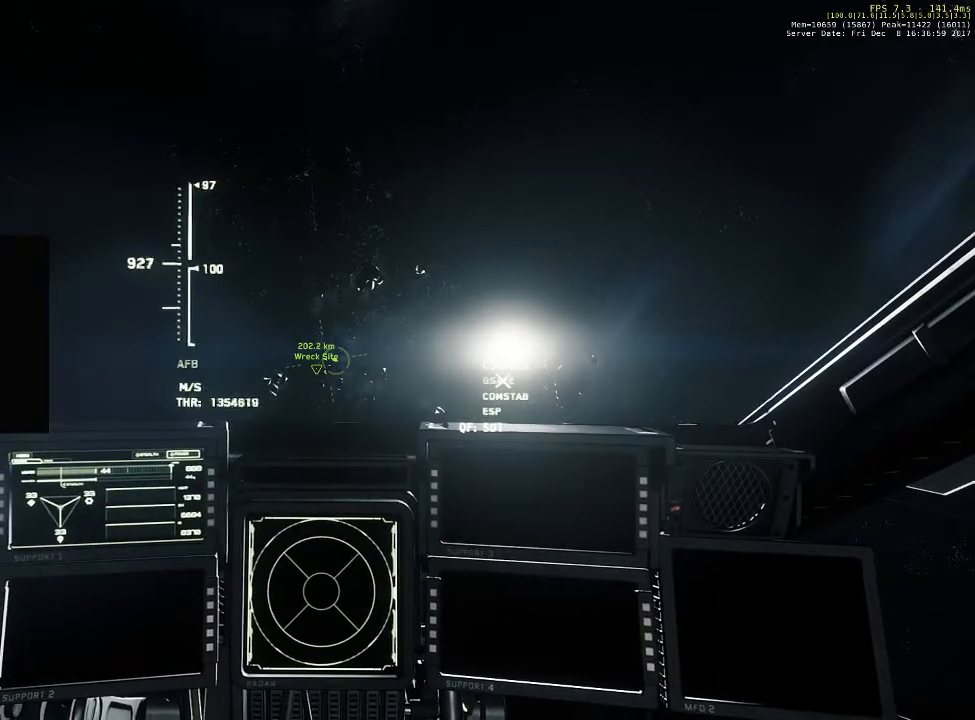
{"keys": ["shift"], "mouse": [], "events": []}
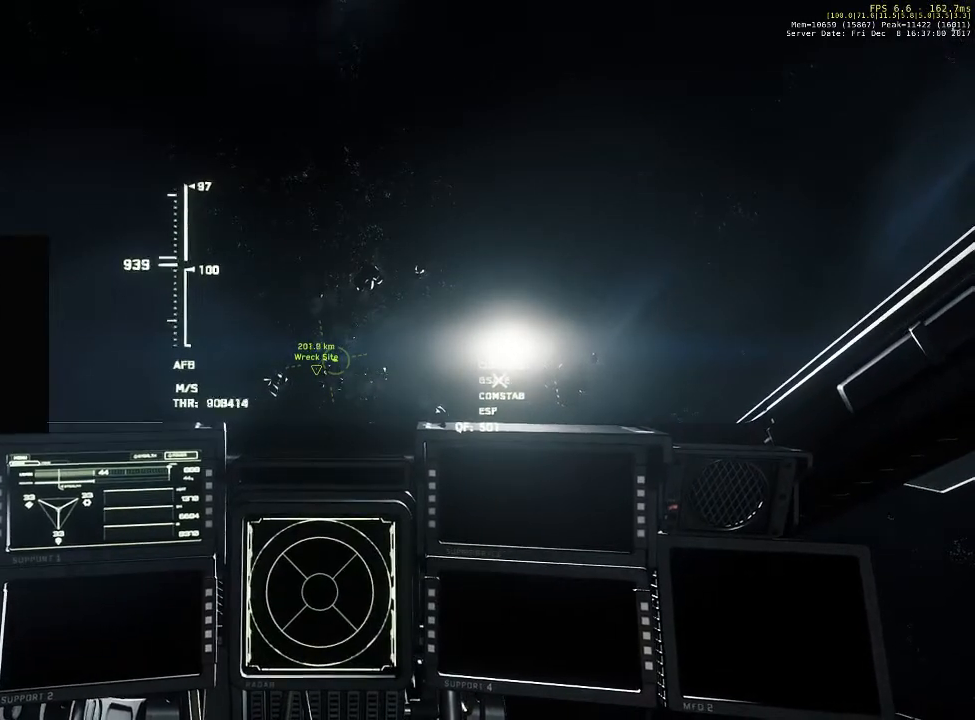
{"keys": [], "mouse": [], "events": [[100, "shift", "up"]]}
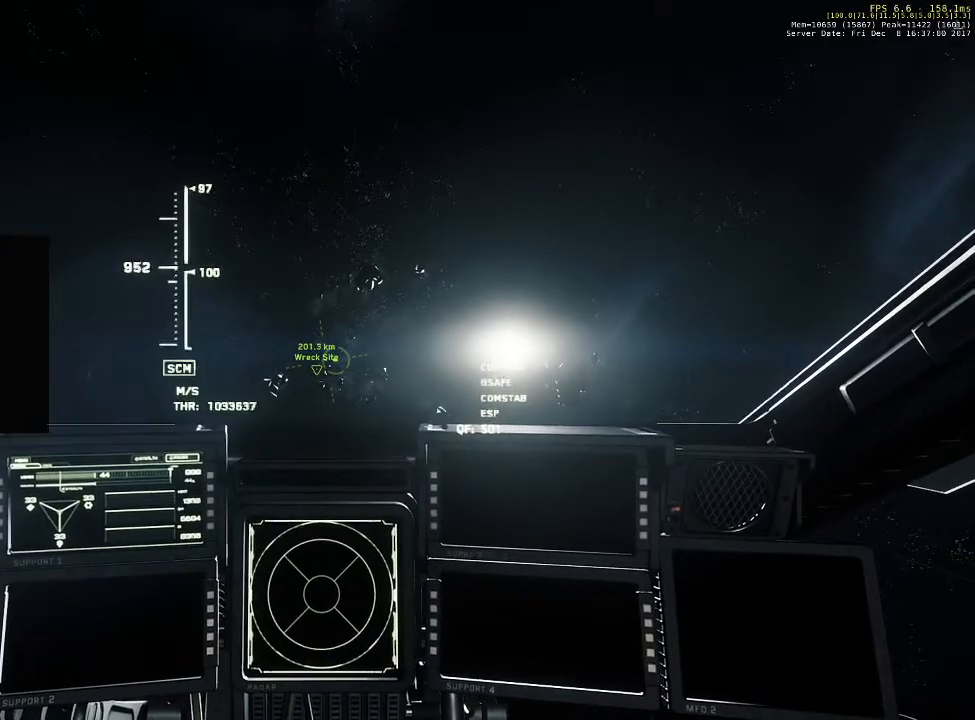
{"keys": [], "mouse": [], "events": []}
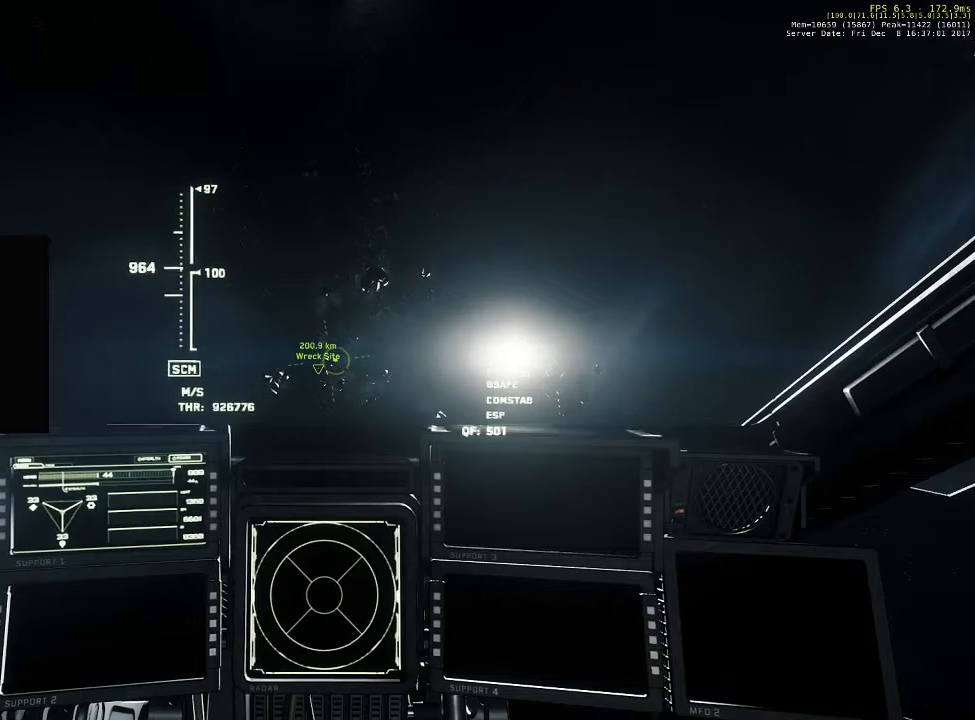
{"keys": [], "mouse": [], "events": []}
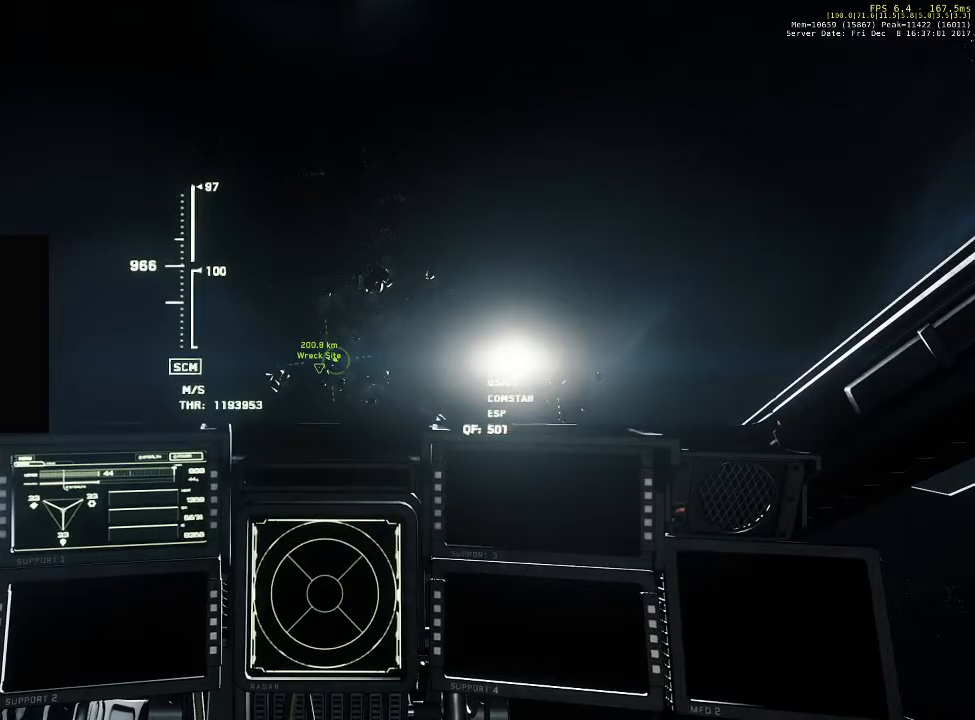
{"keys": [], "mouse": [], "events": []}
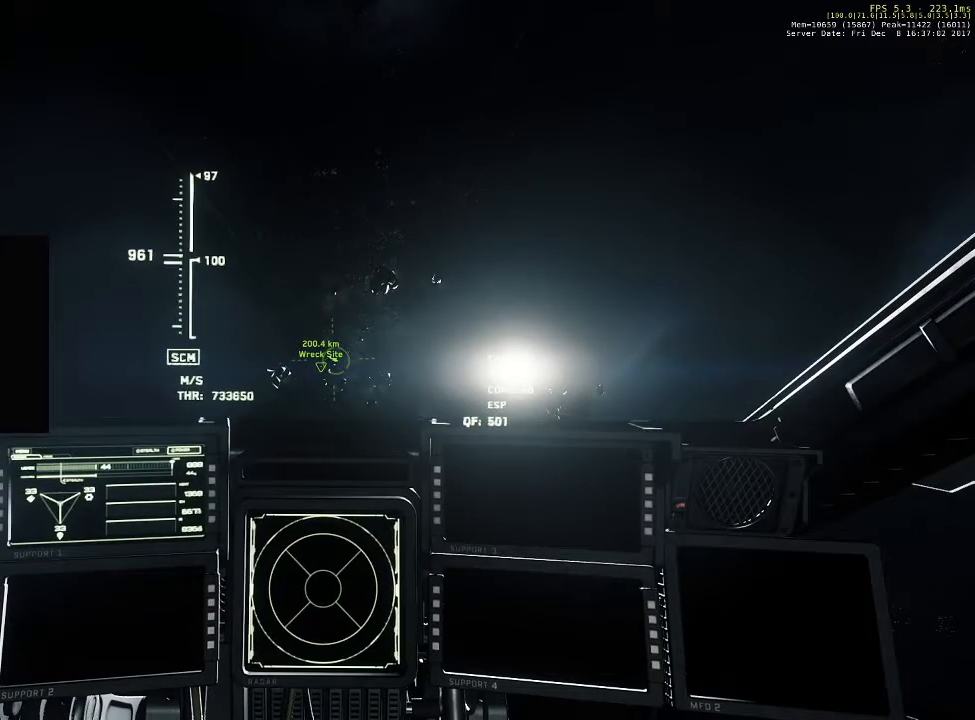
{"keys": ["shift"], "mouse": [], "events": [[433, "shift", "down"]]}
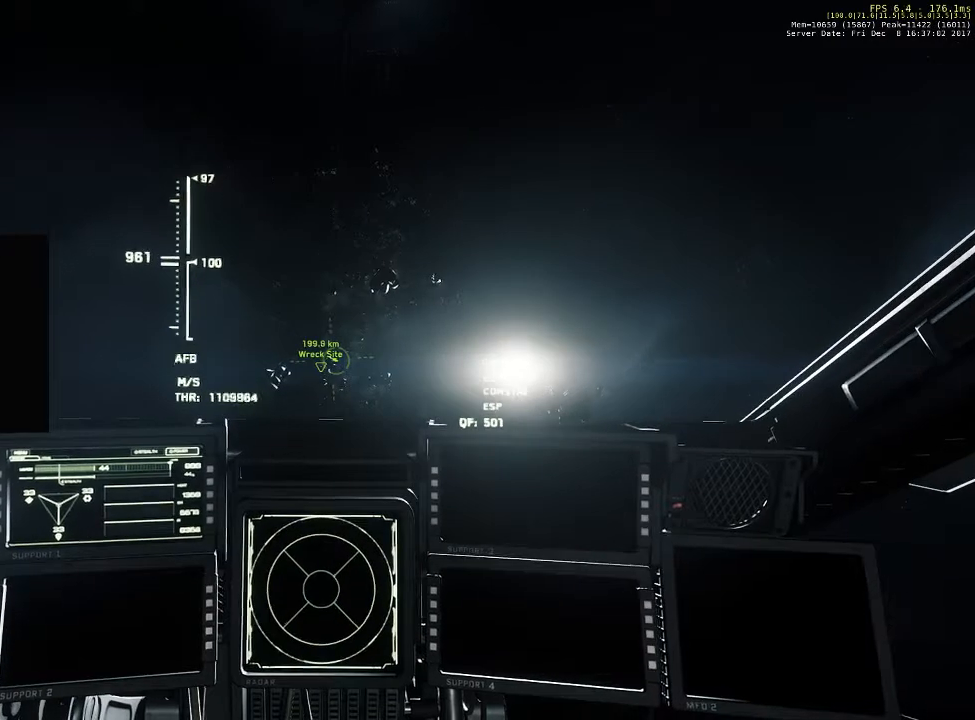
{"keys": ["shift"], "mouse": [], "events": []}
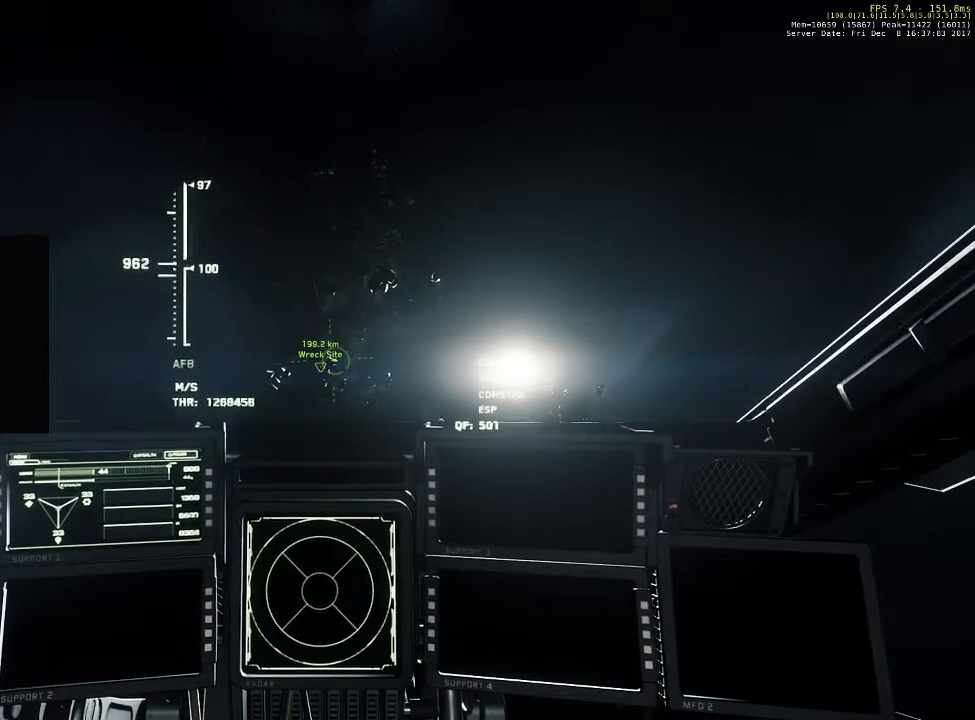
{"keys": ["shift"], "mouse": [], "events": []}
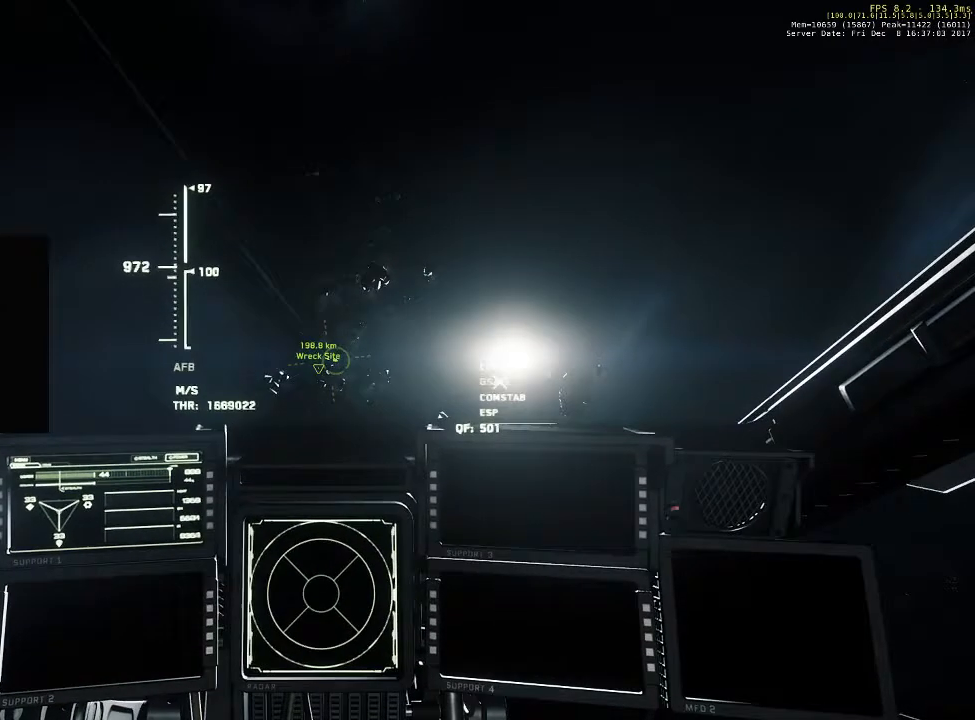
{"keys": ["shift"], "mouse": [], "events": []}
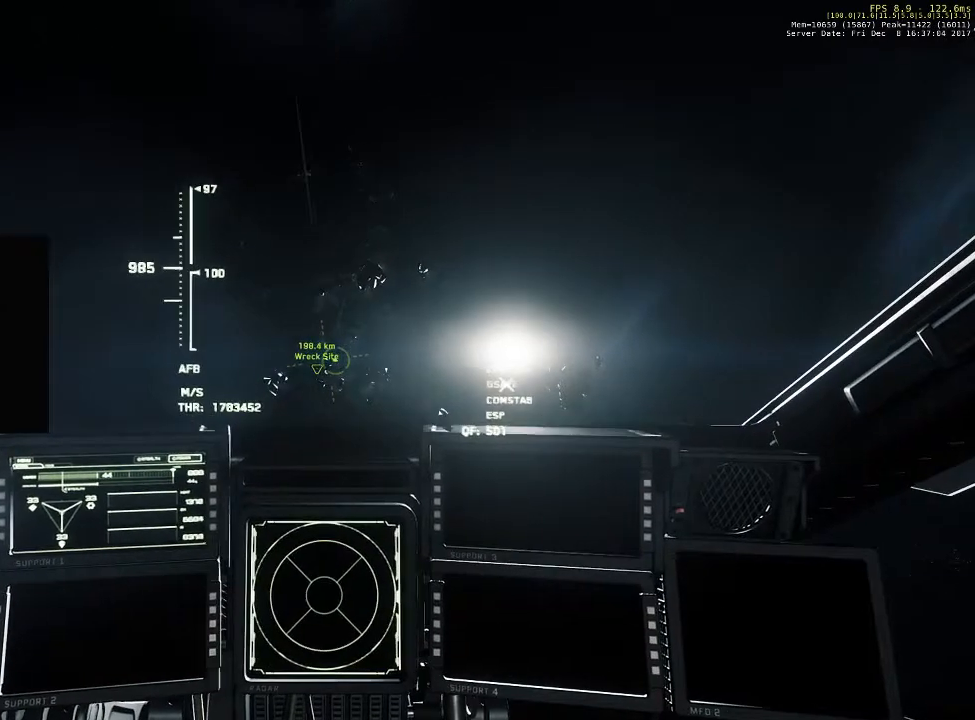
{"keys": ["shift"], "mouse": [], "events": []}
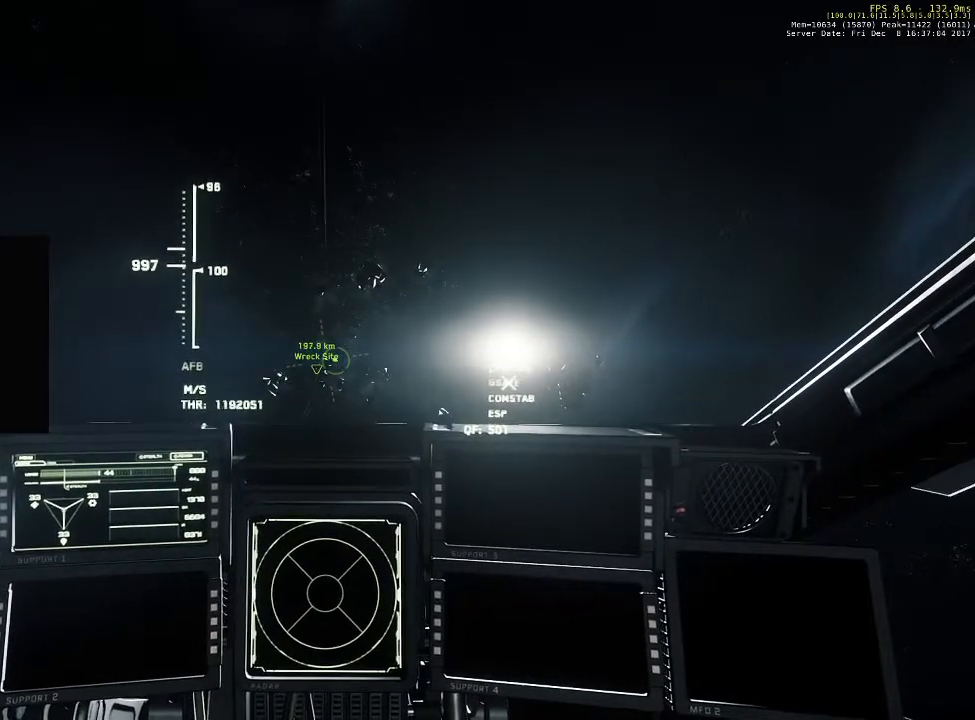
{"keys": ["shift"], "mouse": [], "events": []}
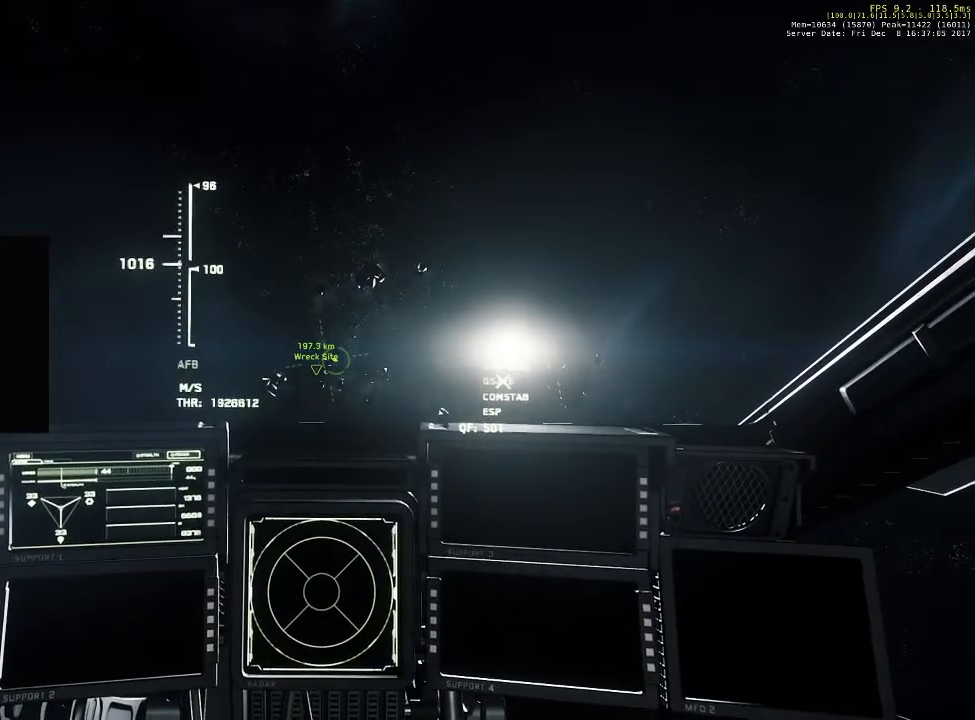
{"keys": ["shift"], "mouse": [], "events": []}
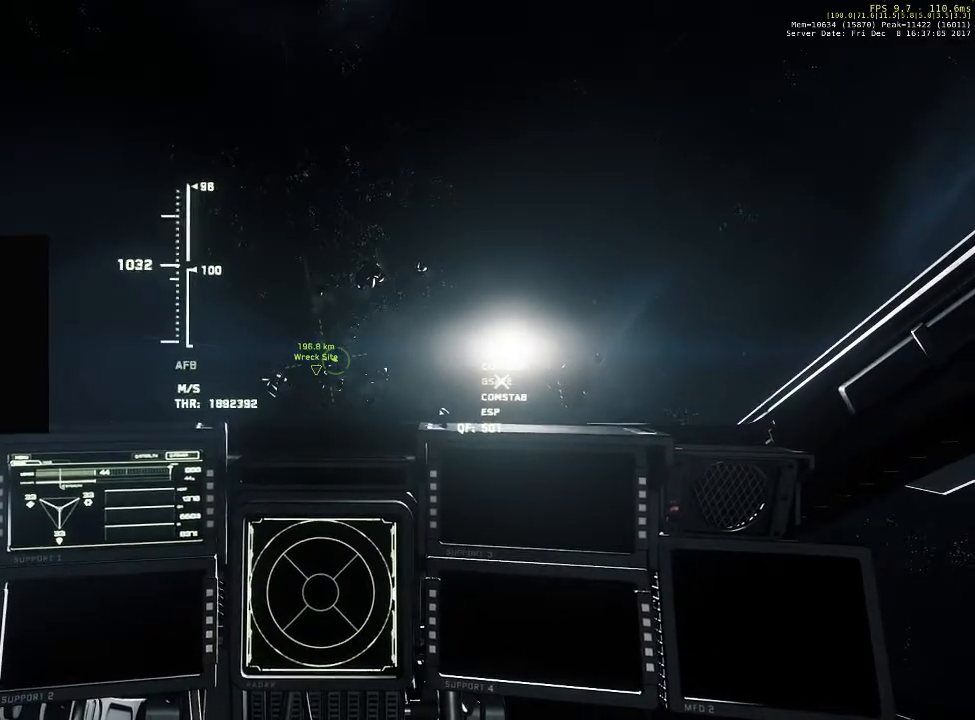
{"keys": ["shift"], "mouse": [], "events": []}
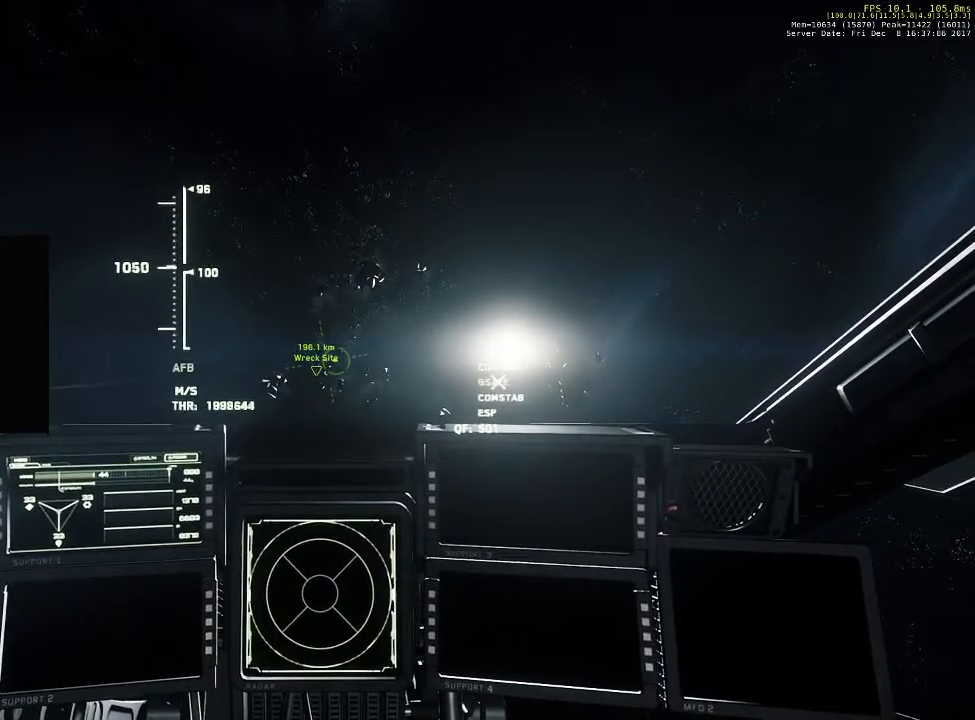
{"keys": ["shift"], "mouse": [], "events": []}
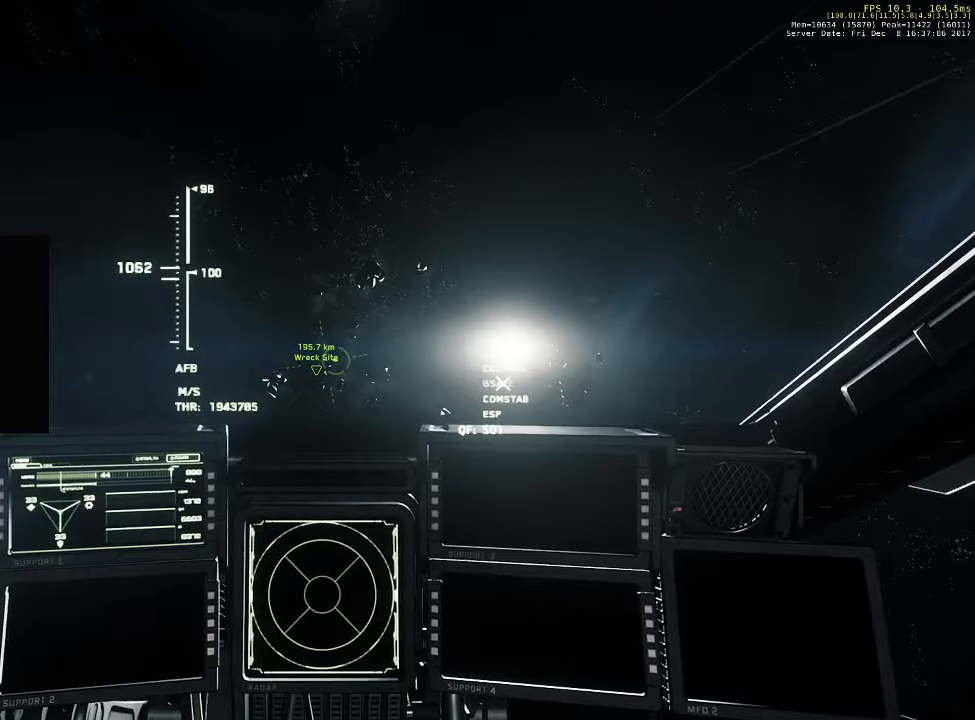
{"keys": ["shift"], "mouse": [], "events": []}
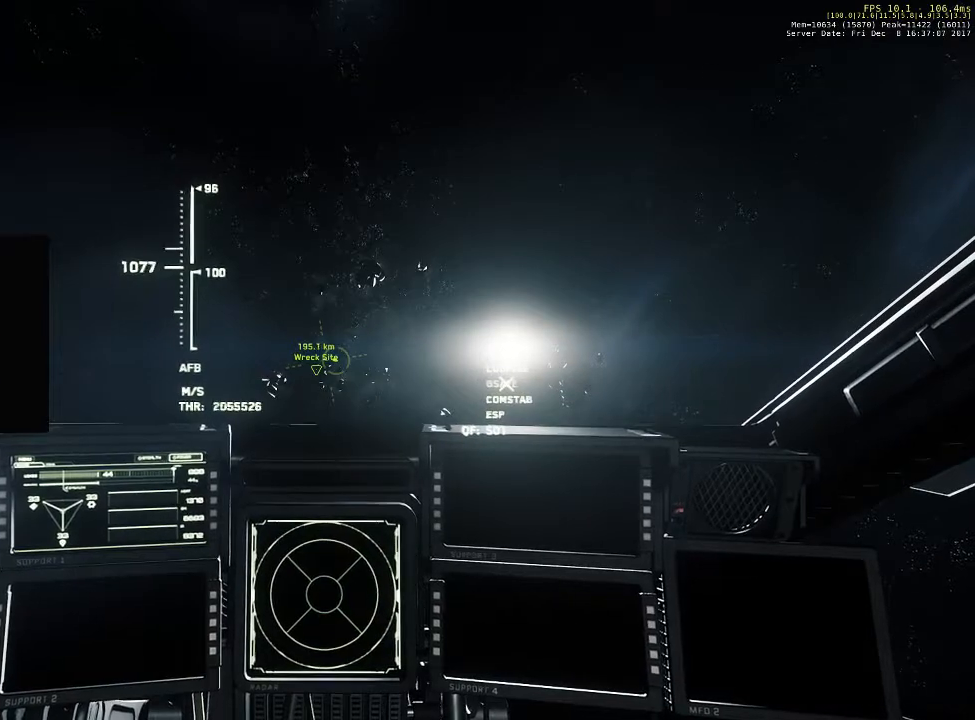
{"keys": ["shift"], "mouse": [], "events": []}
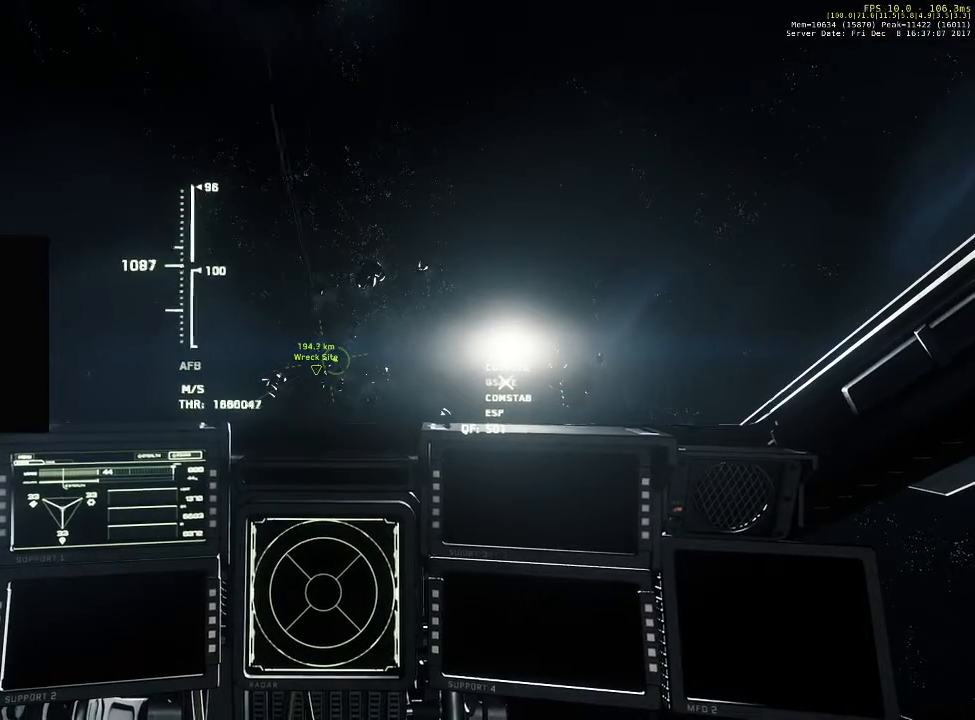
{"keys": ["shift"], "mouse": [], "events": []}
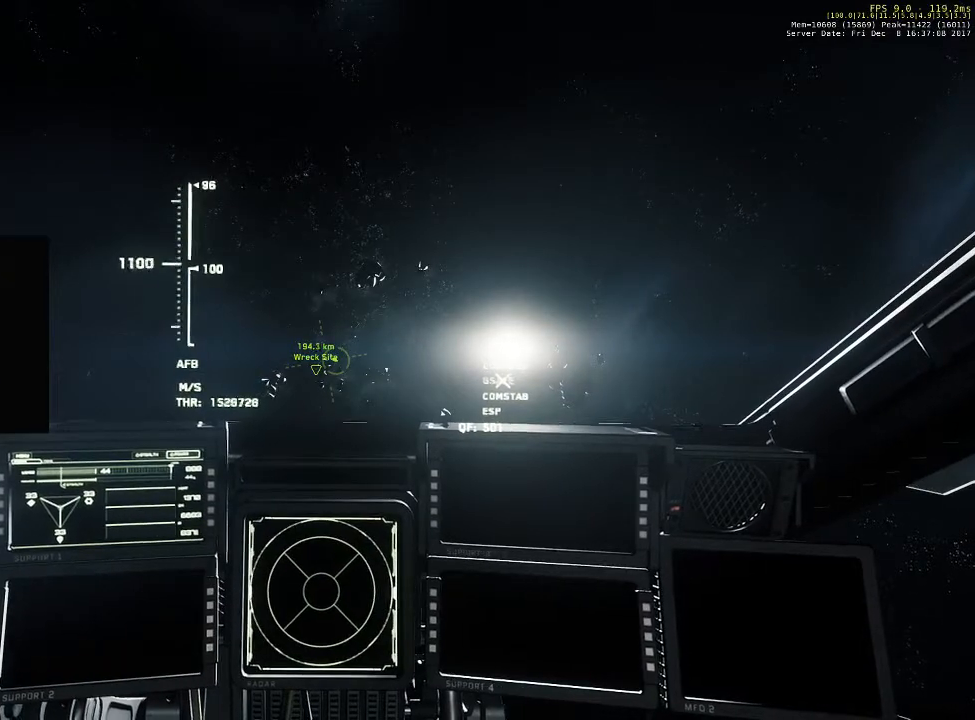
{"keys": ["shift"], "mouse": [], "events": []}
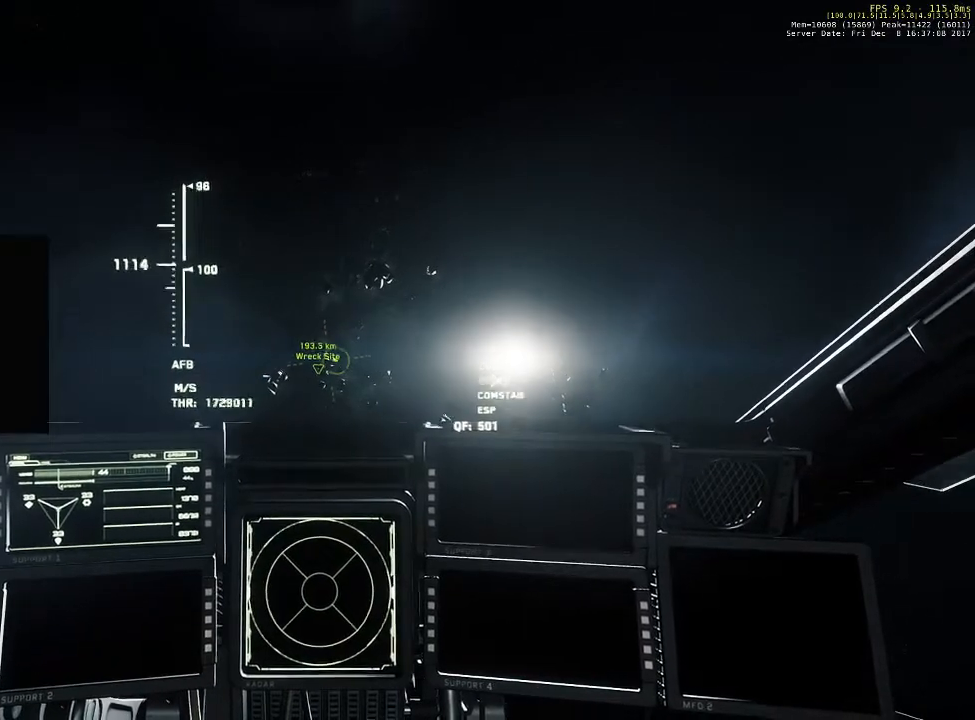
{"keys": ["shift"], "mouse": [], "events": []}
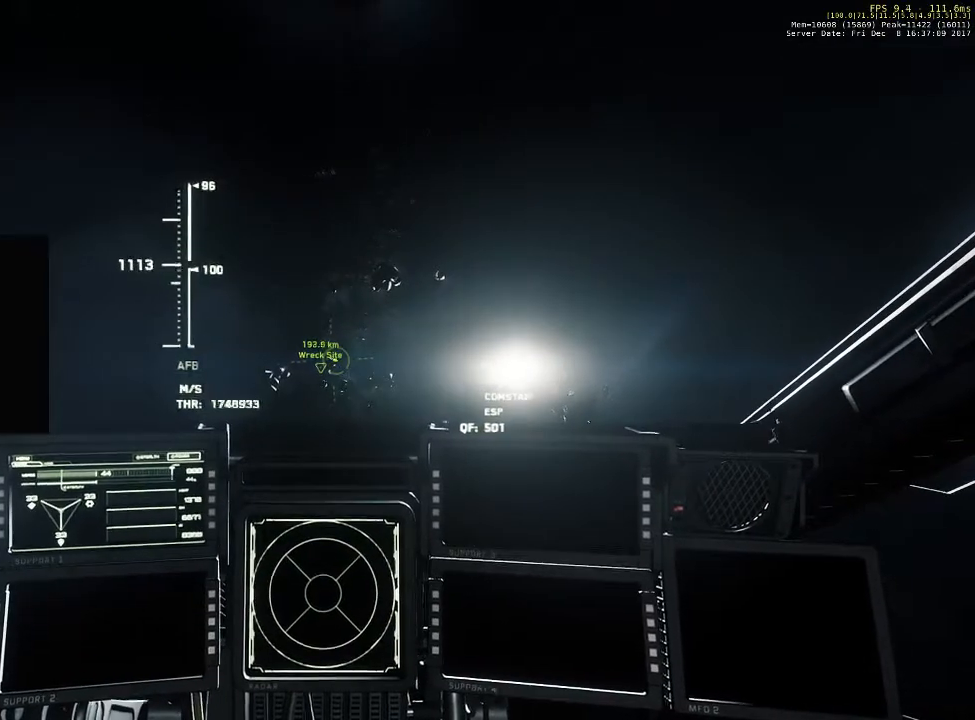
{"keys": [], "mouse": [], "events": [[333, "shift", "up"]]}